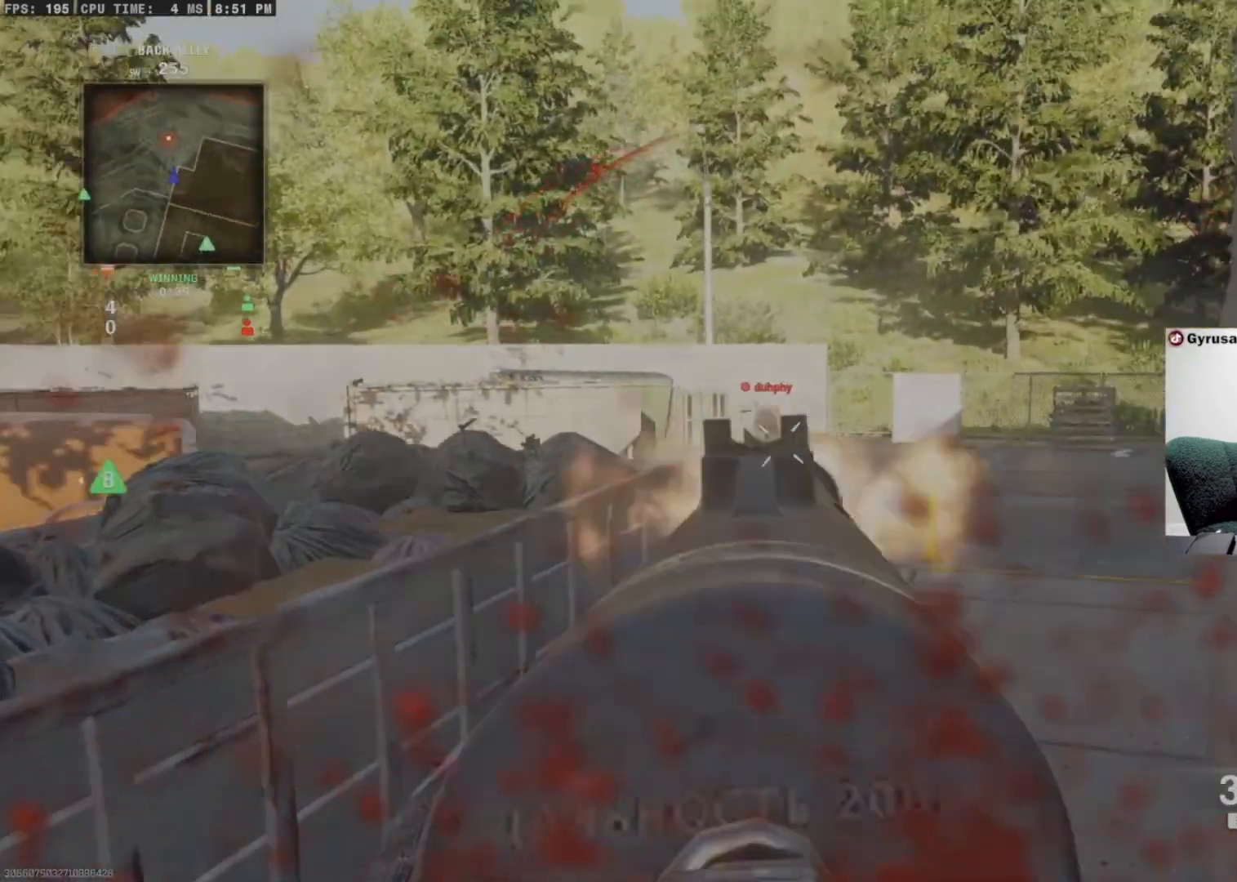
Gameplay with a controller (PlayStation layout); each line is a JSON object with the inputs held at the frame after it. "events" lists button and stick changes between this image and that frame as [ms after this image, input, new state], when the widget could be followed in between. Not read: R3.
{"buttons": ["CROSS", "L1", "R1"], "left_stick": "down-left", "right_stick": "right", "events": [[33, "CROSS", "up"], [100, "CROSS", "down"], [100, "right_stick", "down"], [200, "CROSS", "up"], [233, "right_stick", "left"], [267, "CROSS", "down"], [333, "right_stick", "right"]]}
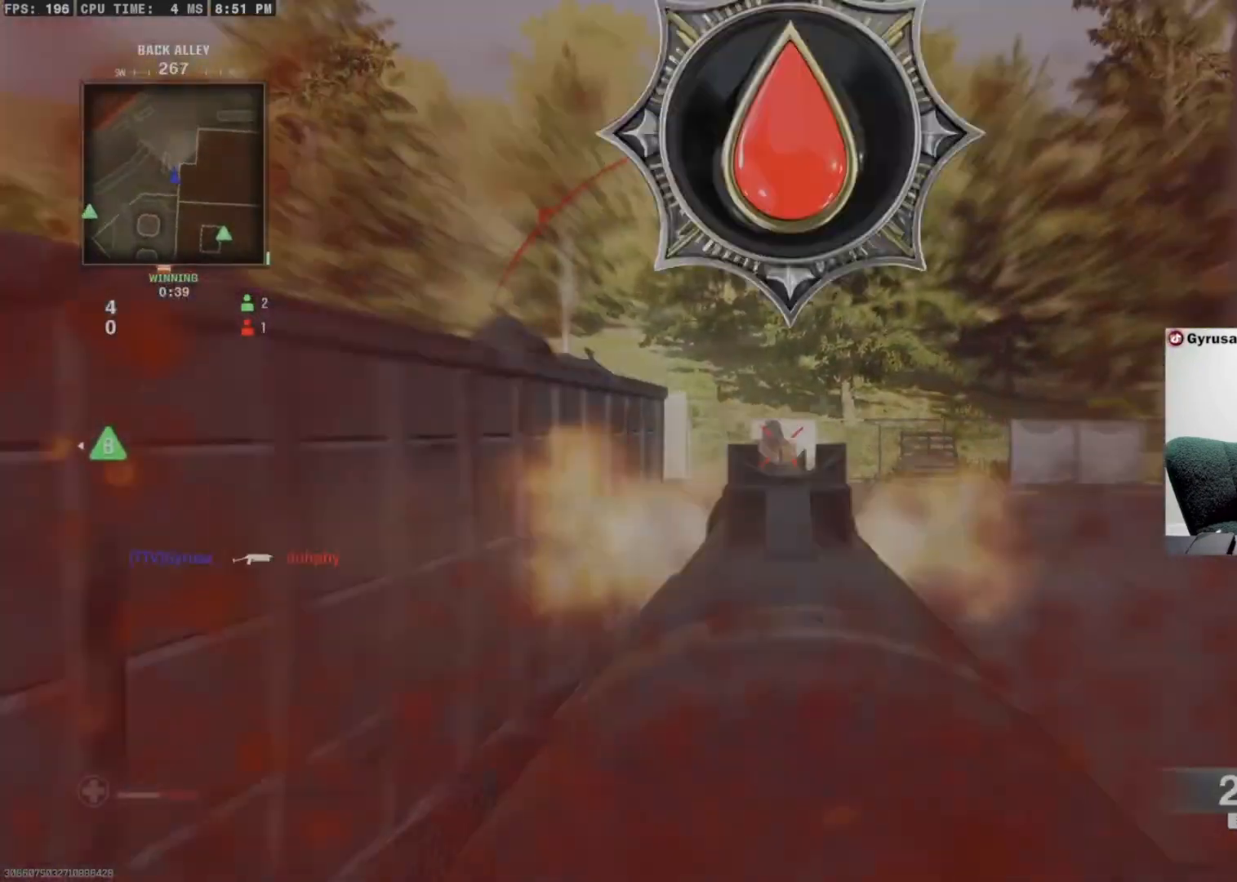
{"buttons": [], "left_stick": "up", "right_stick": "left", "events": [[33, "right_stick", "center"], [100, "L1", "up"], [100, "right_stick", "down"], [167, "CROSS", "up"], [200, "R1", "up"], [200, "right_stick", "down-left"], [233, "R1", "down"], [233, "TRIANGLE", "down"], [300, "R1", "up"], [300, "TRIANGLE", "up"], [300, "right_stick", "left"], [367, "left_stick", "up-left"], [500, "left_stick", "up"]]}
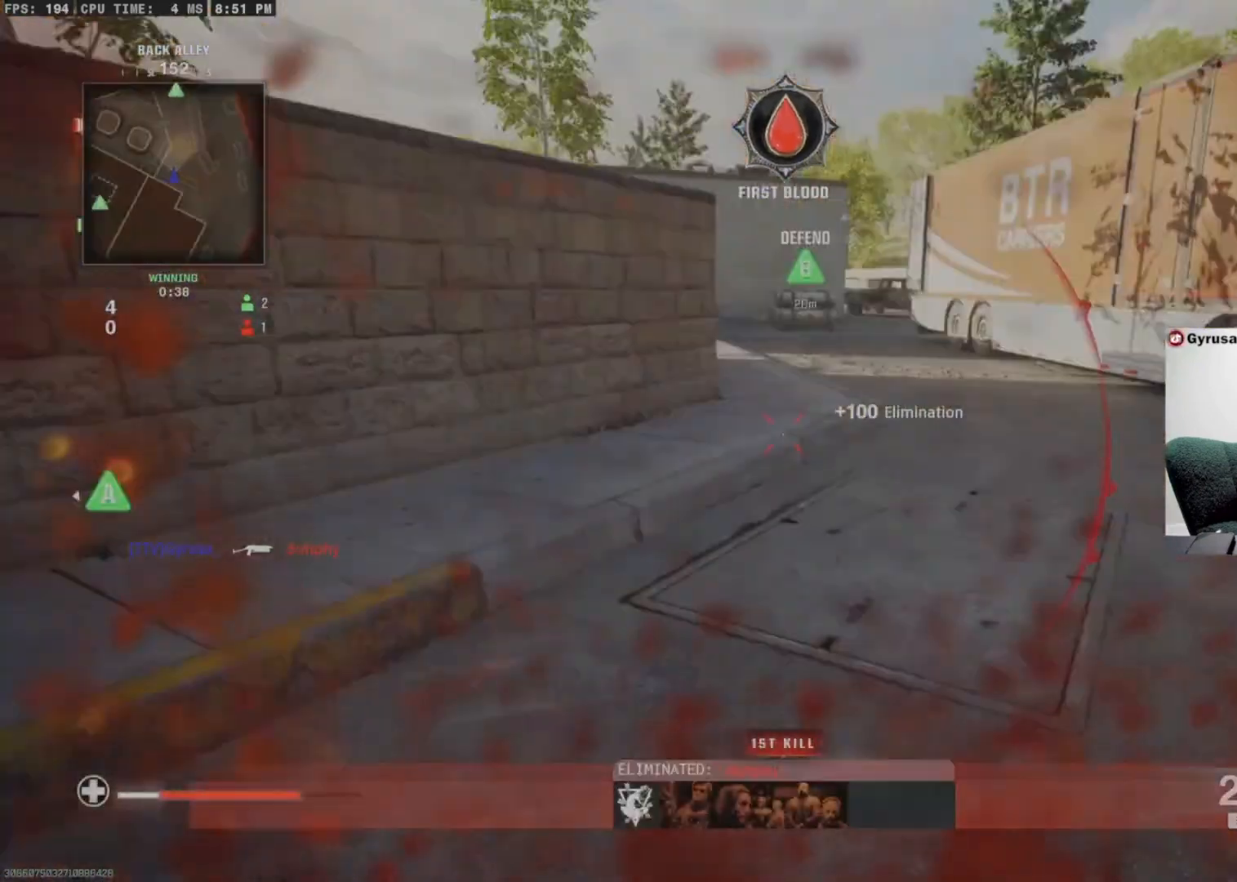
{"buttons": ["CROSS"], "left_stick": "up-right", "right_stick": "up-left", "events": [[100, "right_stick", "center"], [200, "CIRCLE", "down"], [300, "CIRCLE", "up"], [400, "left_stick", "up-right"], [400, "right_stick", "left"], [433, "CROSS", "down"], [500, "right_stick", "up-left"]]}
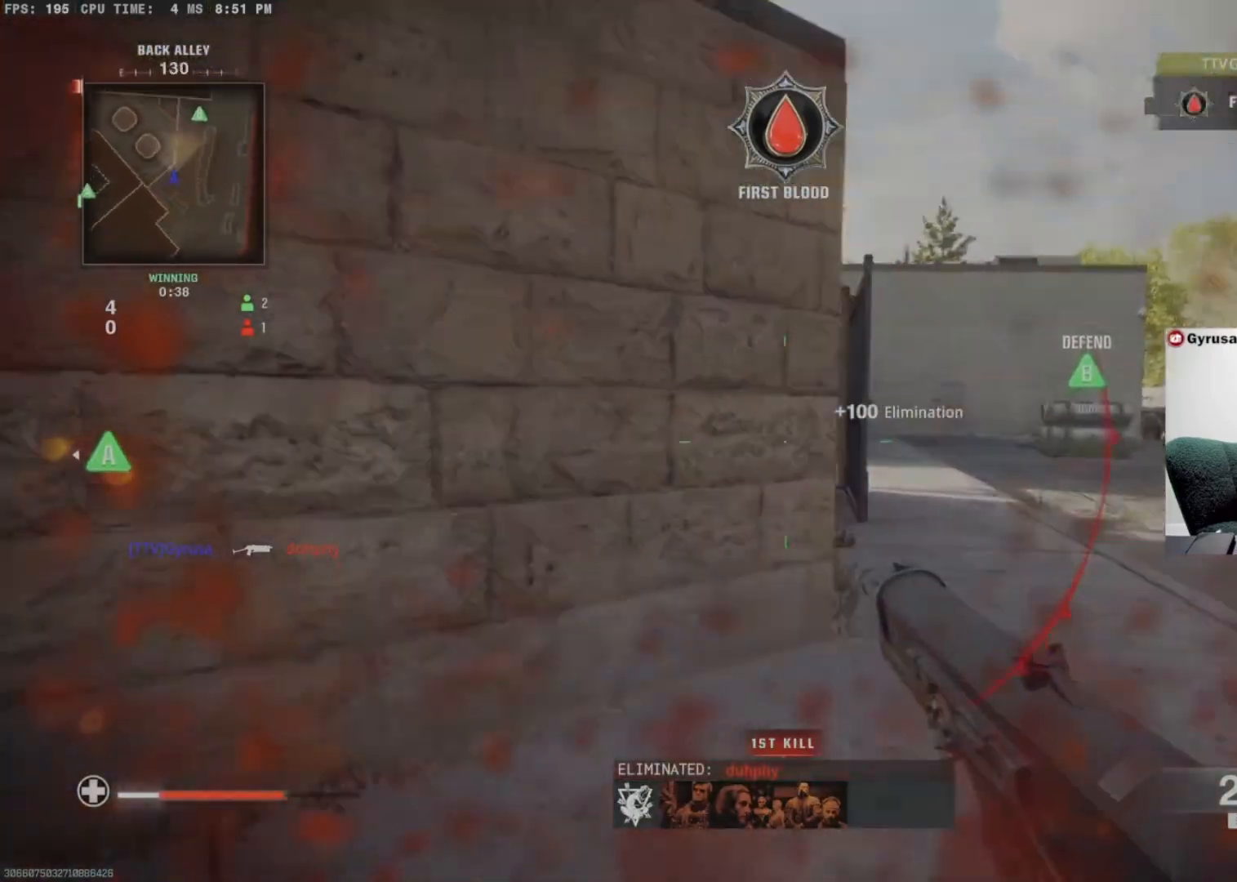
{"buttons": ["CROSS"], "left_stick": "down", "right_stick": "center", "events": [[33, "CROSS", "up"], [33, "L2", "down"], [33, "left_stick", "right"], [133, "L2", "up"], [200, "L2", "down"], [267, "CROSS", "down"], [267, "L2", "up"], [333, "L2", "down"], [367, "left_stick", "down-right"], [367, "right_stick", "up"], [400, "L2", "up"], [467, "left_stick", "down"], [500, "right_stick", "center"]]}
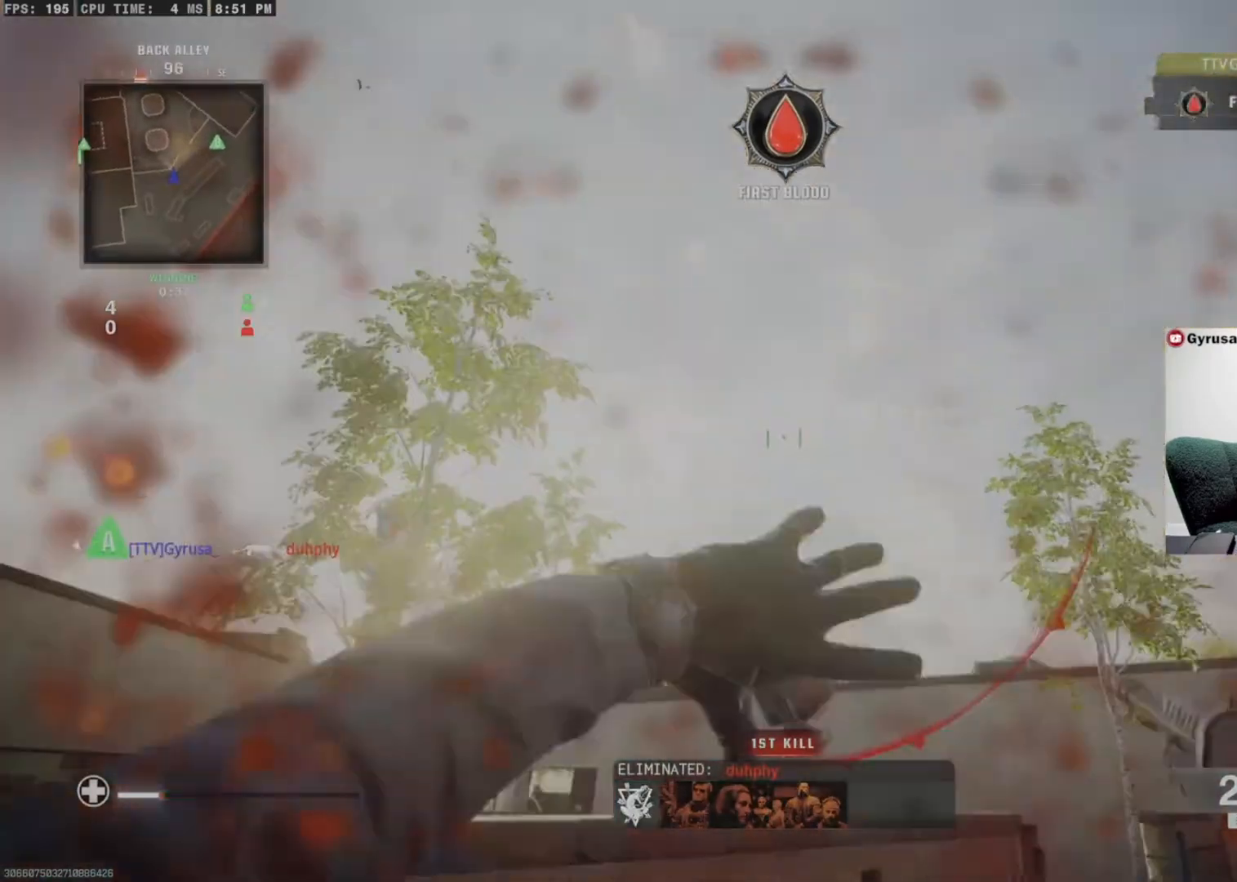
{"buttons": [], "left_stick": "left", "right_stick": "left", "events": [[33, "CROSS", "up"], [33, "right_stick", "down-left"], [67, "left_stick", "down-left"], [133, "right_stick", "down"], [233, "left_stick", "left"], [233, "right_stick", "center"], [500, "right_stick", "left"]]}
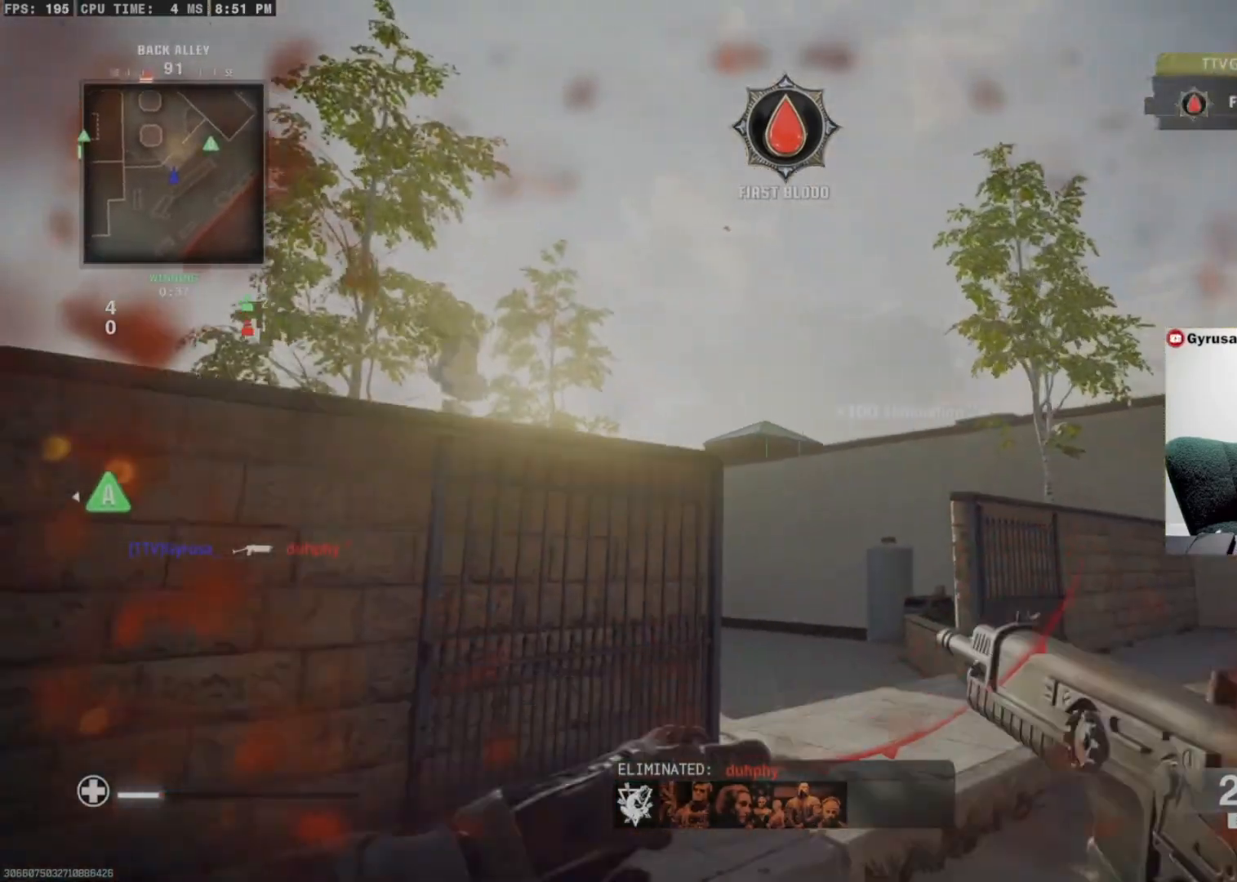
{"buttons": [], "left_stick": "up", "right_stick": "center", "events": [[100, "TRIANGLE", "down"], [100, "left_stick", "up-left"], [200, "TRIANGLE", "up"], [300, "L3", "down"], [300, "right_stick", "down-left"], [367, "L3", "up"], [367, "left_stick", "up"], [433, "right_stick", "center"]]}
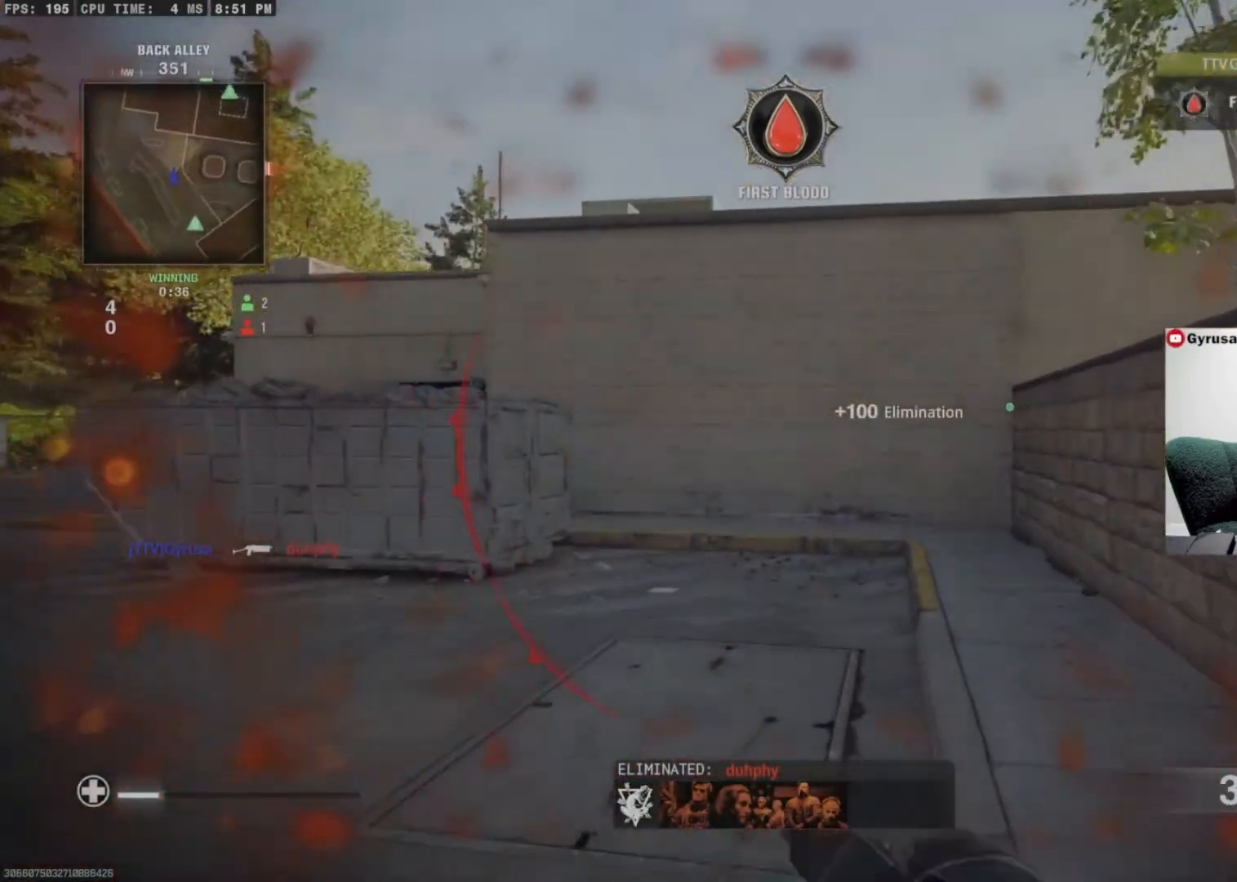
{"buttons": [], "left_stick": "center", "right_stick": "down-left", "events": [[133, "CIRCLE", "down"], [133, "right_stick", "down-left"], [233, "CIRCLE", "up"], [400, "left_stick", "center"]]}
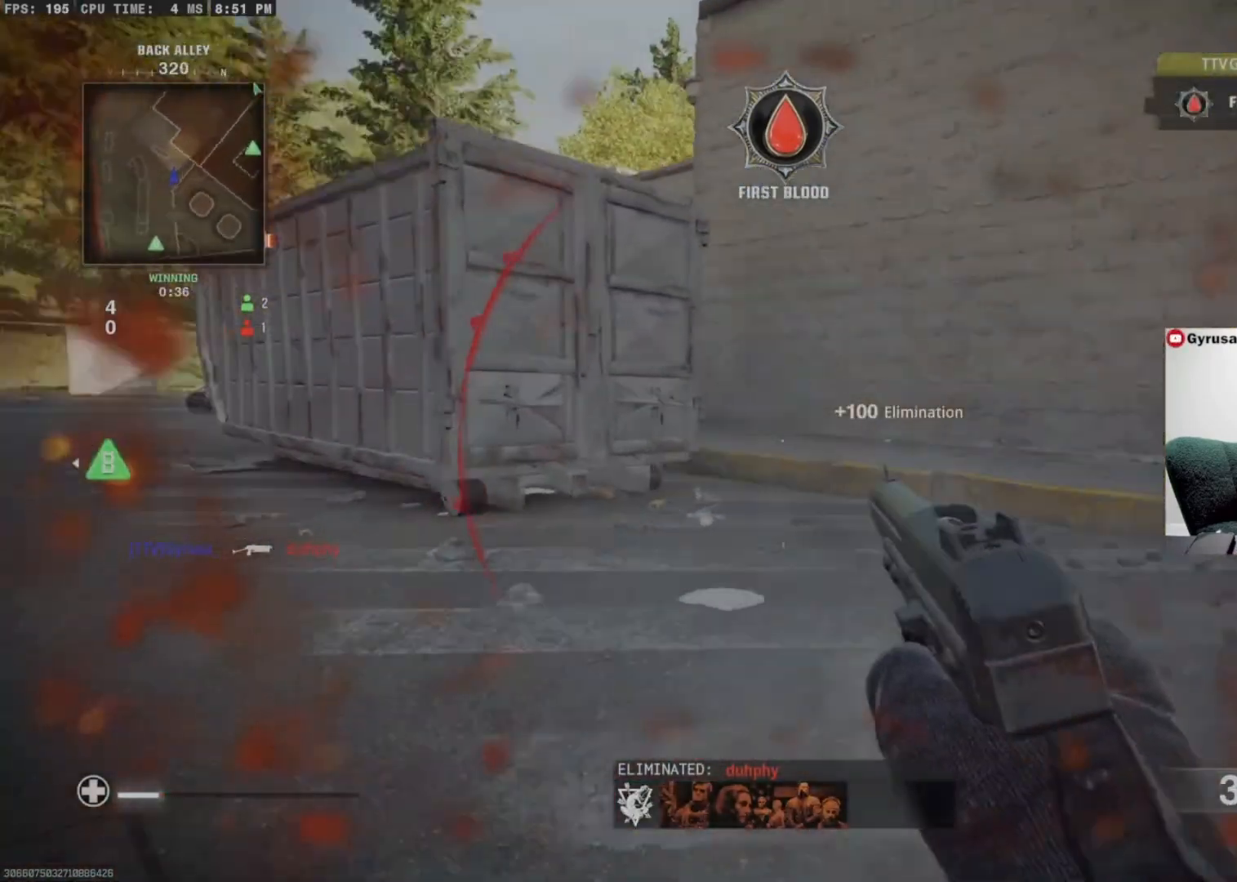
{"buttons": [], "left_stick": "up", "right_stick": "center", "events": [[33, "right_stick", "left"], [100, "left_stick", "up"], [233, "L3", "down"], [233, "TRIANGLE", "down"], [300, "right_stick", "center"], [333, "L3", "up"], [333, "TRIANGLE", "up"]]}
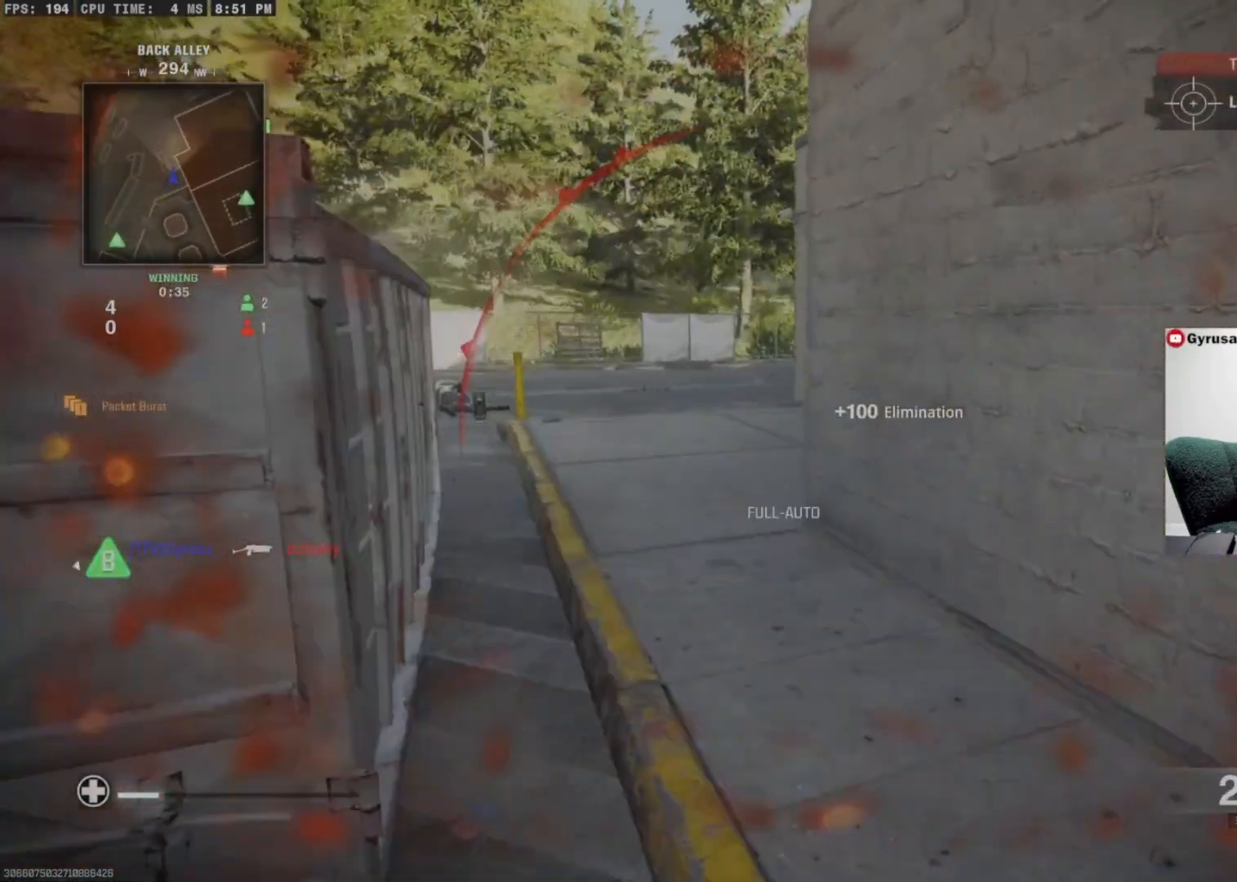
{"buttons": [], "left_stick": "up", "right_stick": "right", "events": [[233, "TRIANGLE", "down"], [333, "TRIANGLE", "up"], [433, "right_stick", "right"]]}
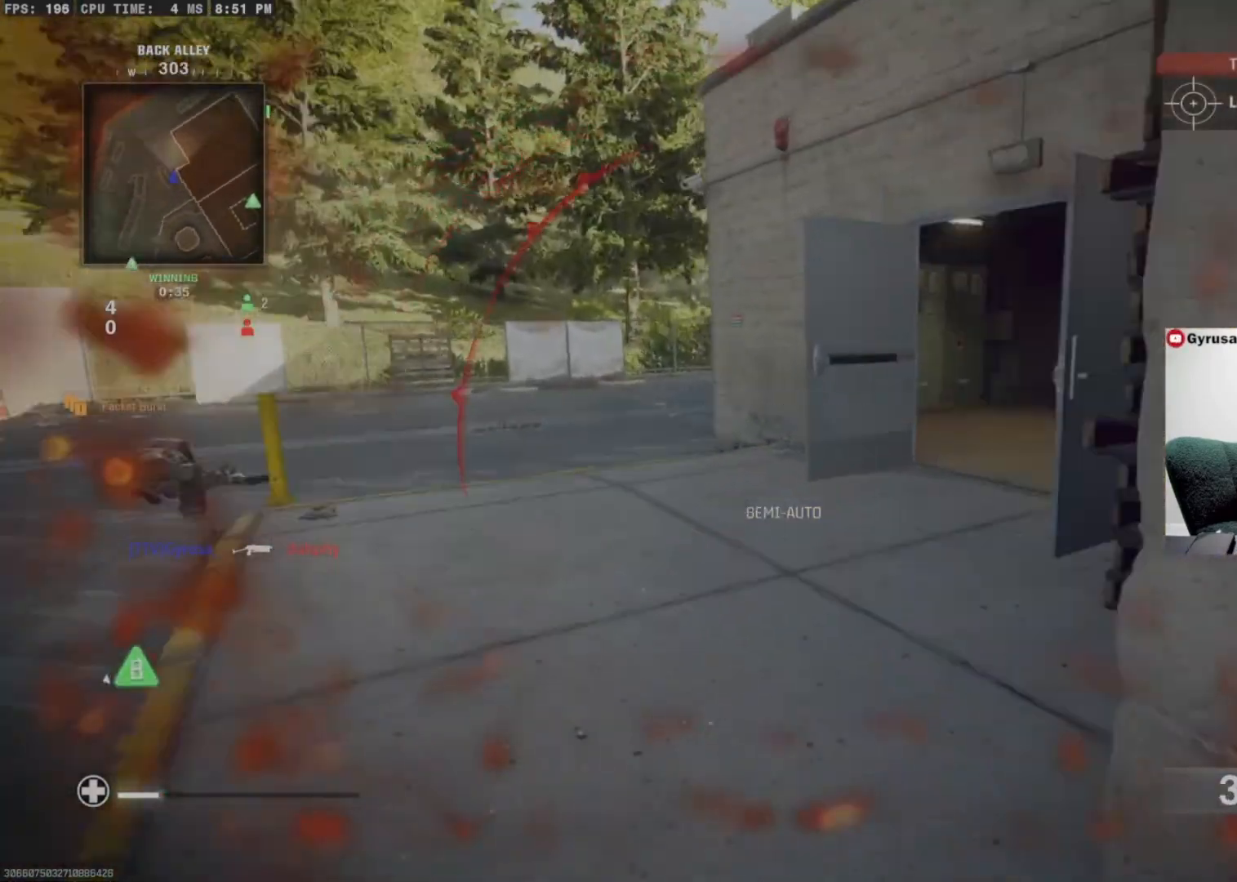
{"buttons": [], "left_stick": "up", "right_stick": "right", "events": [[133, "TRIANGLE", "down"], [200, "right_stick", "center"], [233, "TRIANGLE", "up"], [433, "right_stick", "right"]]}
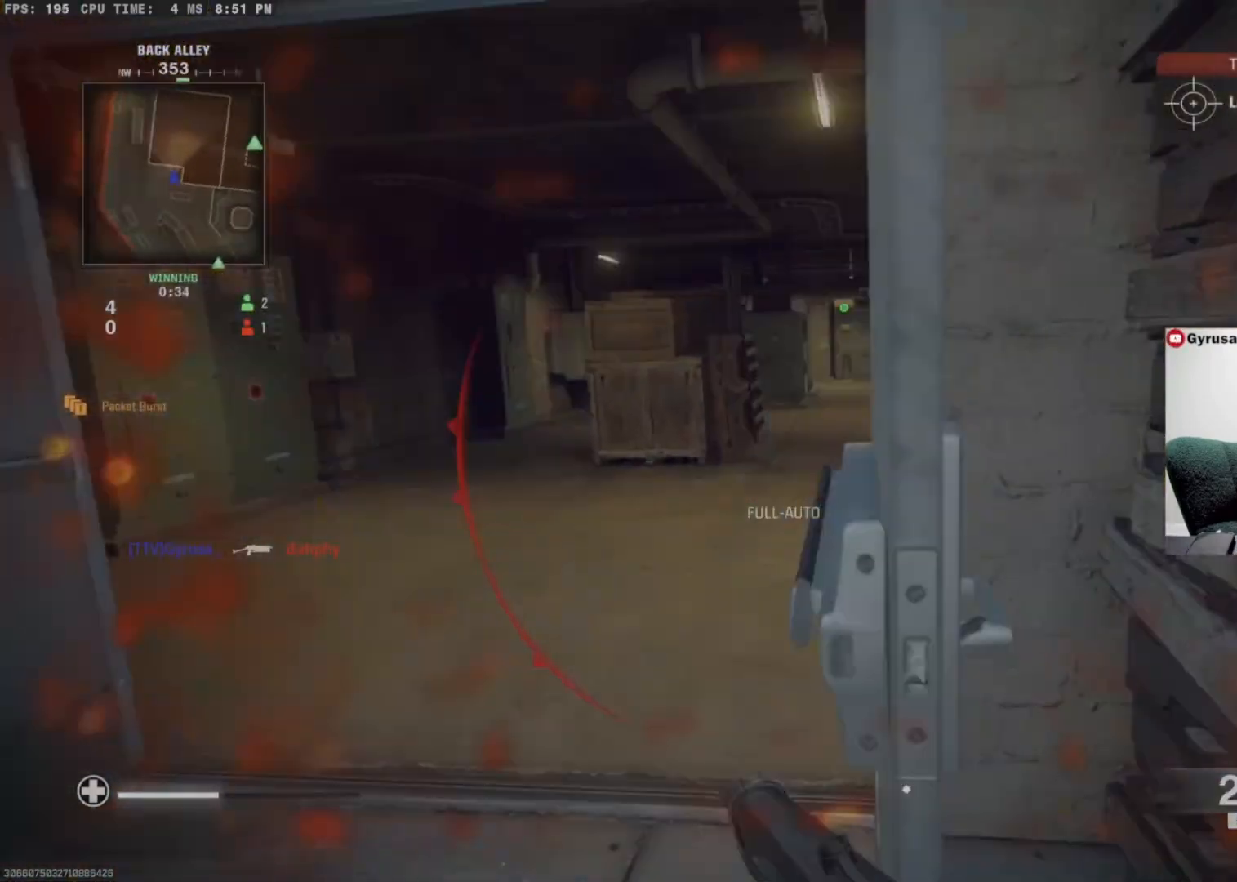
{"buttons": [], "left_stick": "up", "right_stick": "down-right", "events": [[100, "right_stick", "center"], [233, "right_stick", "left"], [400, "CIRCLE", "down"], [400, "right_stick", "center"], [500, "CIRCLE", "up"], [500, "right_stick", "down-right"]]}
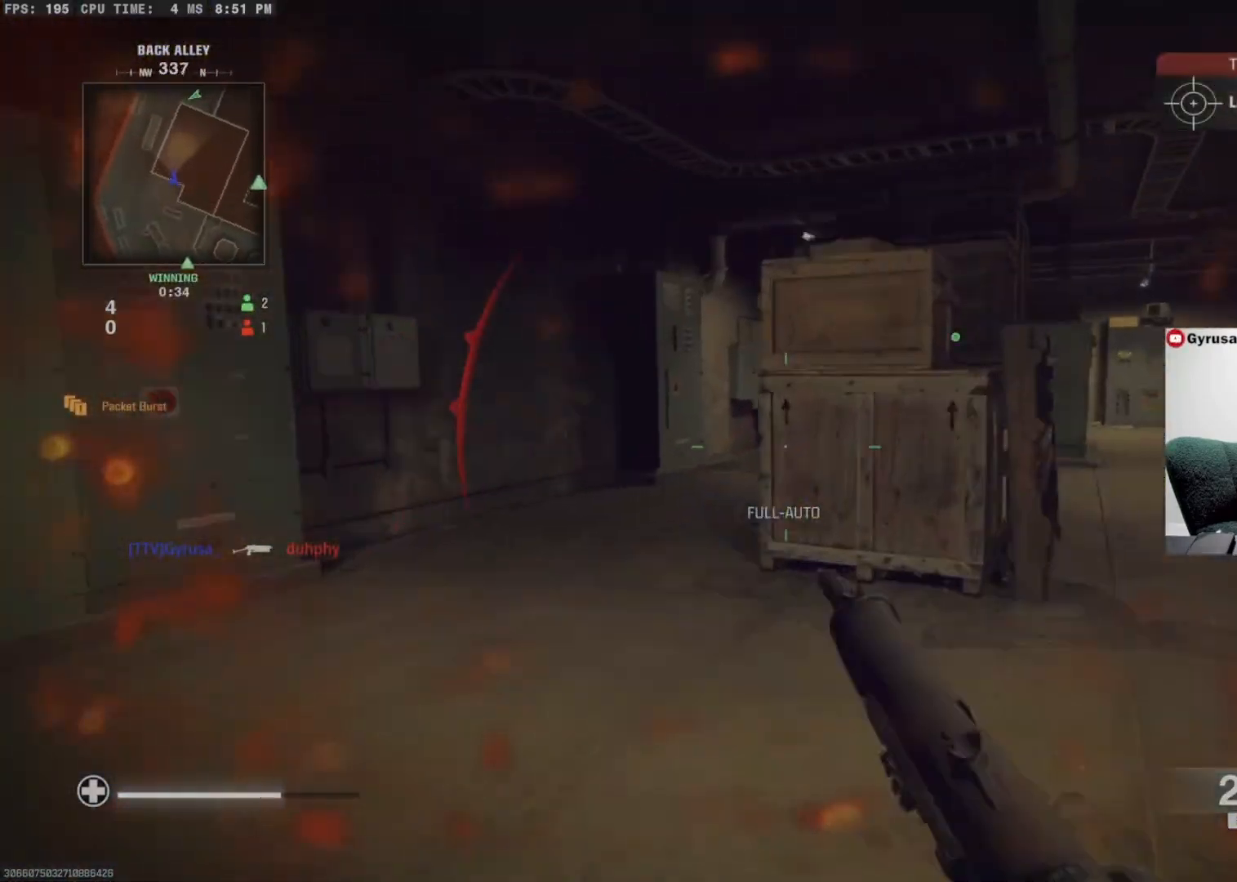
{"buttons": [], "left_stick": "up-left", "right_stick": "center", "events": [[33, "SQUARE", "down"], [33, "left_stick", "up-left"], [67, "right_stick", "right"], [100, "SQUARE", "up"], [133, "SQUARE", "down"], [167, "right_stick", "center"], [233, "SQUARE", "up"]]}
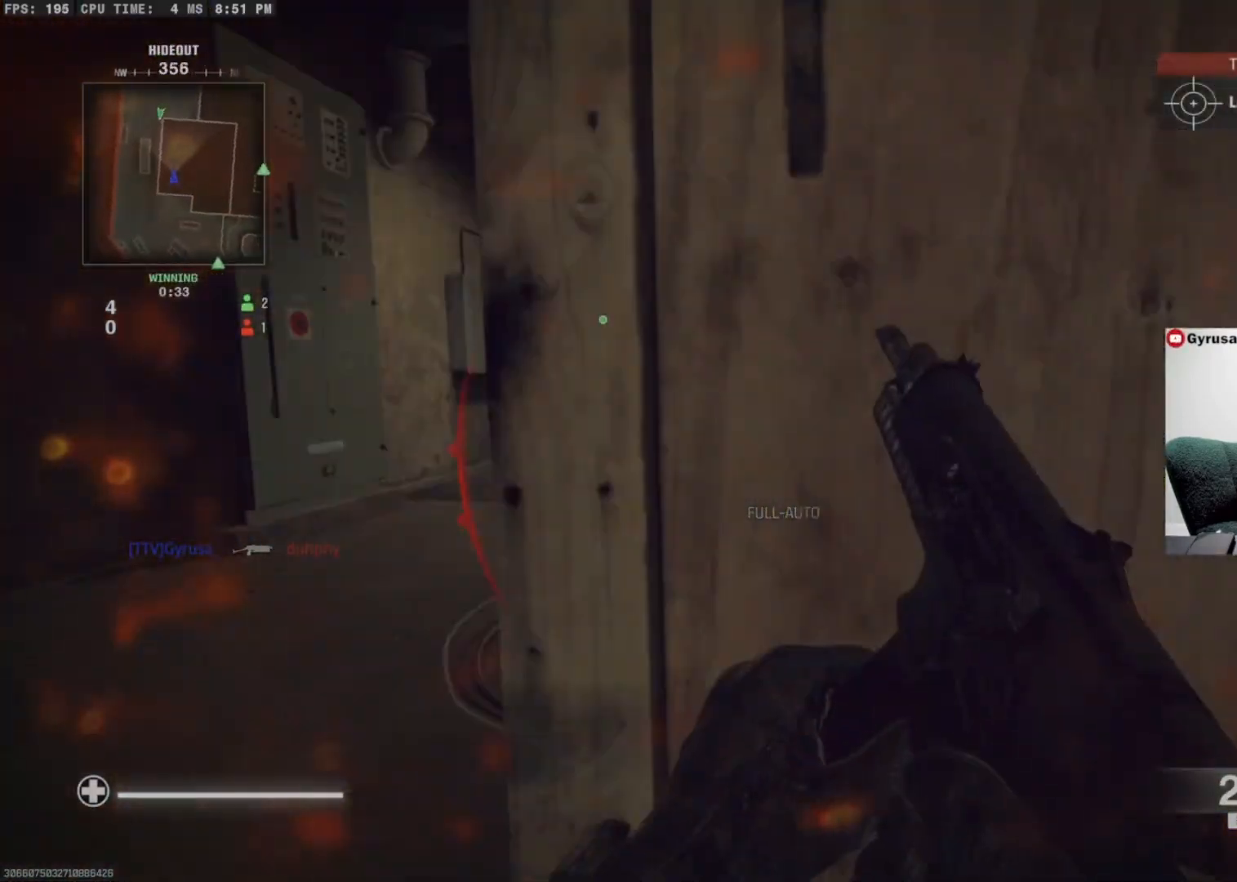
{"buttons": [], "left_stick": "up-left", "right_stick": "right", "events": [[433, "right_stick", "right"]]}
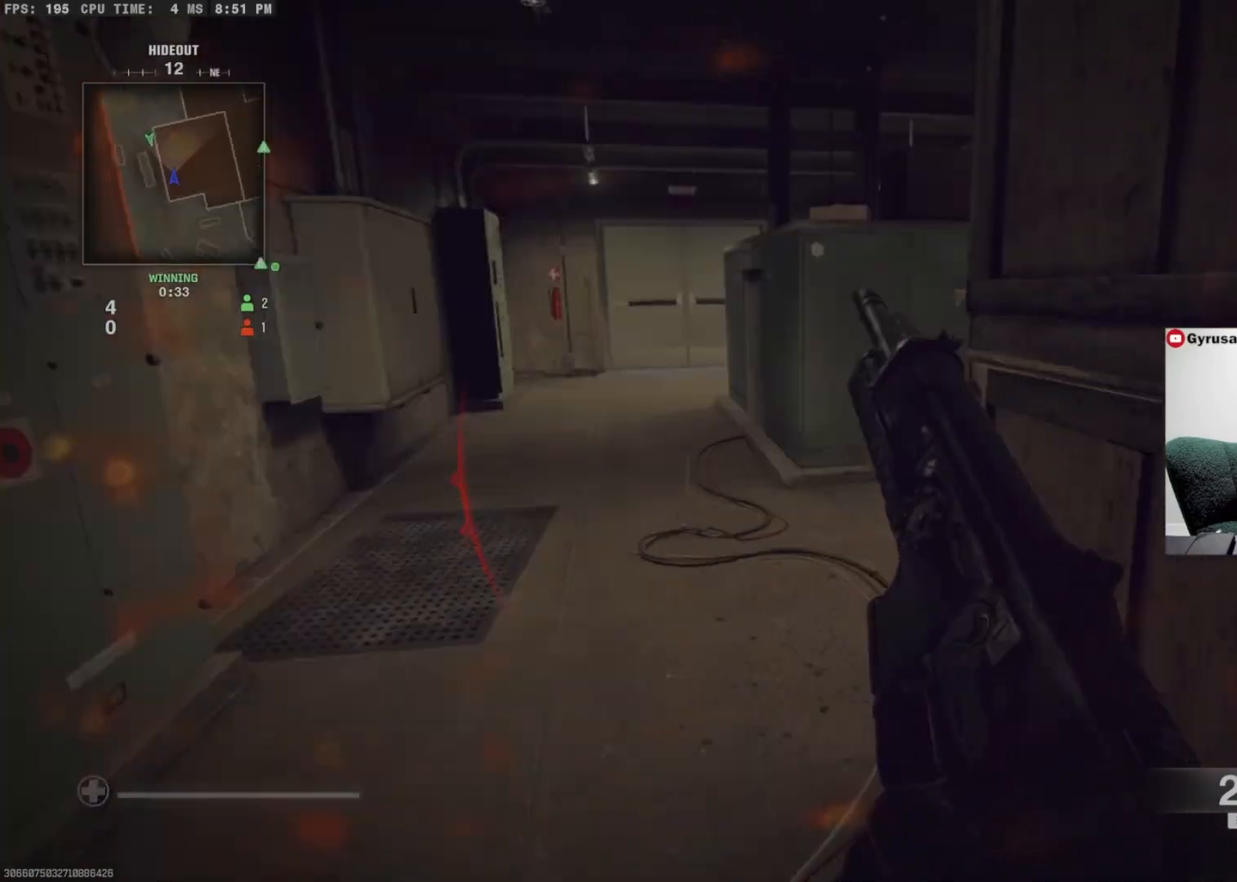
{"buttons": [], "left_stick": "left", "right_stick": "center", "events": [[33, "CROSS", "down"], [167, "CROSS", "up"], [200, "left_stick", "left"], [300, "right_stick", "center"]]}
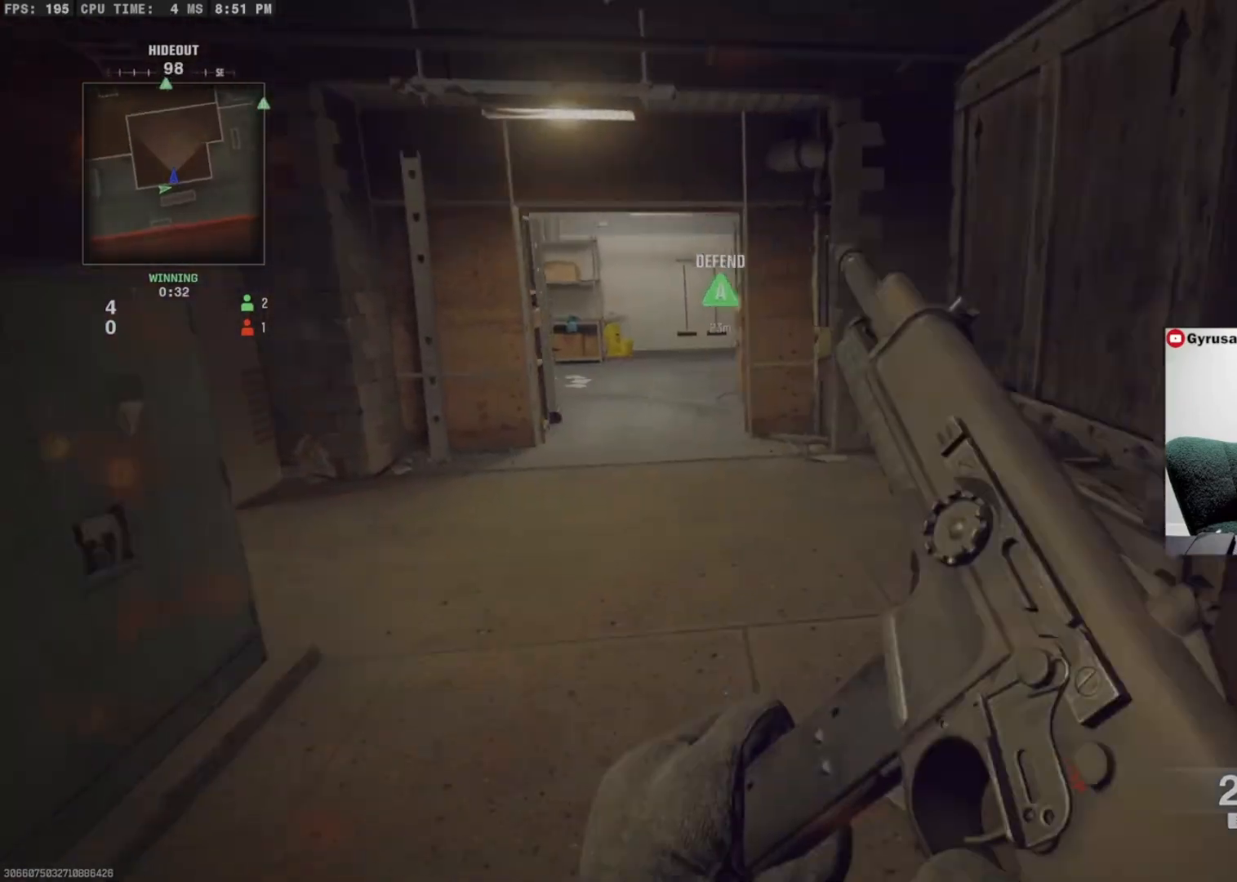
{"buttons": [], "left_stick": "up-left", "right_stick": "center", "events": [[100, "right_stick", "left"], [233, "right_stick", "center"], [300, "right_stick", "left"], [400, "left_stick", "up-left"], [467, "TRIANGLE", "down"], [467, "right_stick", "center"], [500, "TRIANGLE", "up"]]}
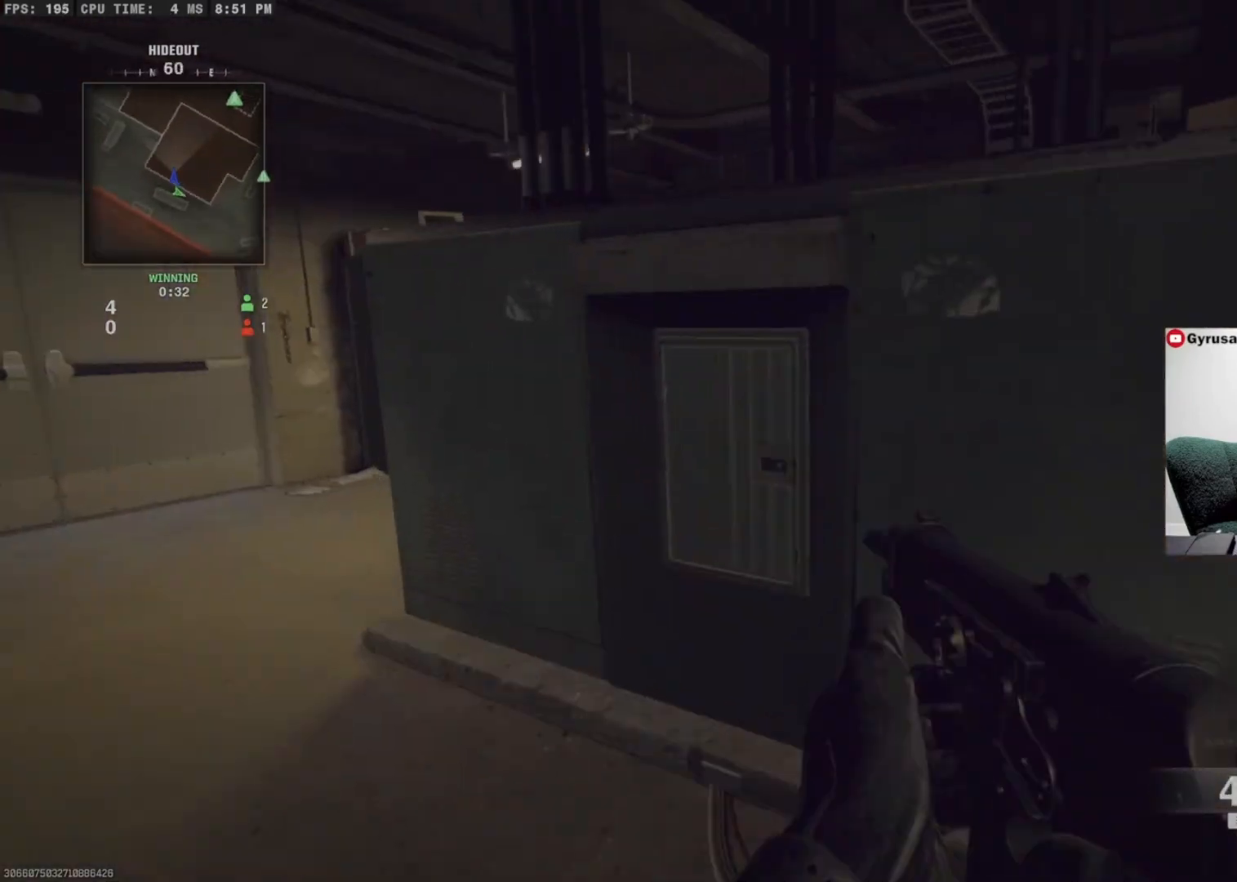
{"buttons": [], "left_stick": "up", "right_stick": "center", "events": [[100, "TRIANGLE", "down"], [100, "right_stick", "left"], [200, "TRIANGLE", "up"], [367, "right_stick", "center"], [400, "left_stick", "up"]]}
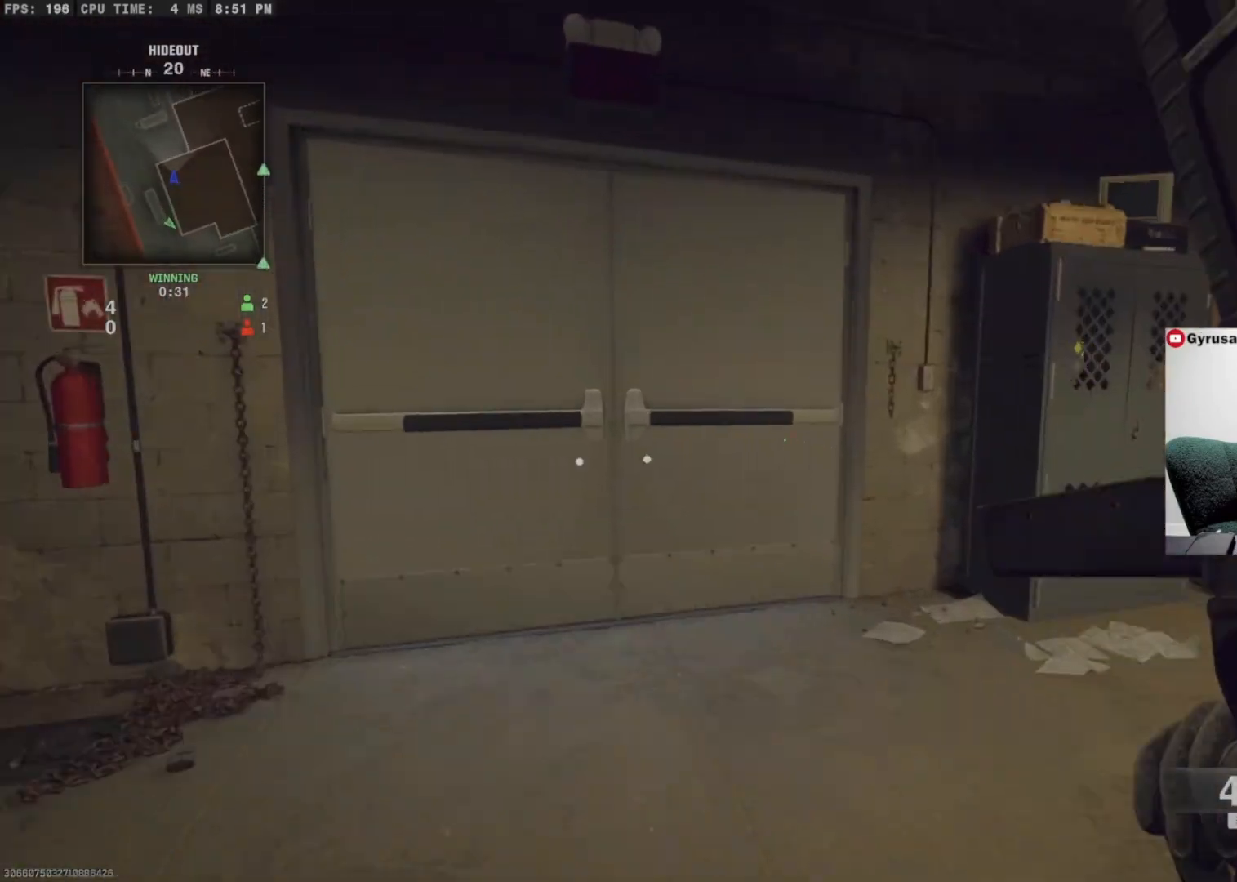
{"buttons": [], "left_stick": "up", "right_stick": "center", "events": [[33, "TRIANGLE", "down"], [100, "TRIANGLE", "up"], [100, "right_stick", "left"], [200, "TRIANGLE", "down"], [233, "TRIANGLE", "up"], [233, "right_stick", "center"], [333, "right_stick", "right"], [467, "right_stick", "center"]]}
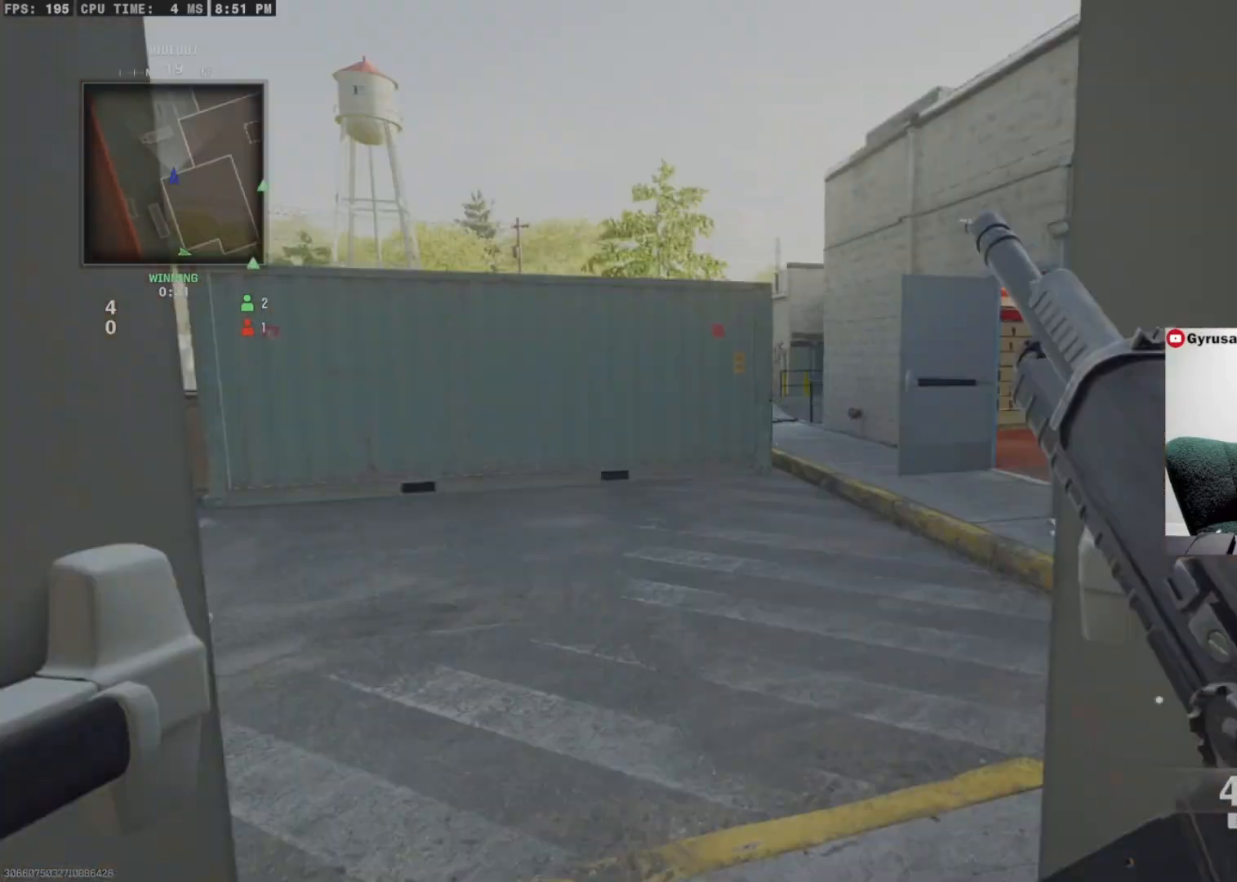
{"buttons": ["CROSS", "L1"], "left_stick": "up-left", "right_stick": "center", "events": [[33, "CIRCLE", "down"], [100, "right_stick", "right"], [133, "CIRCLE", "up"], [233, "left_stick", "up-left"], [433, "L1", "down"], [467, "CROSS", "down"], [500, "right_stick", "center"]]}
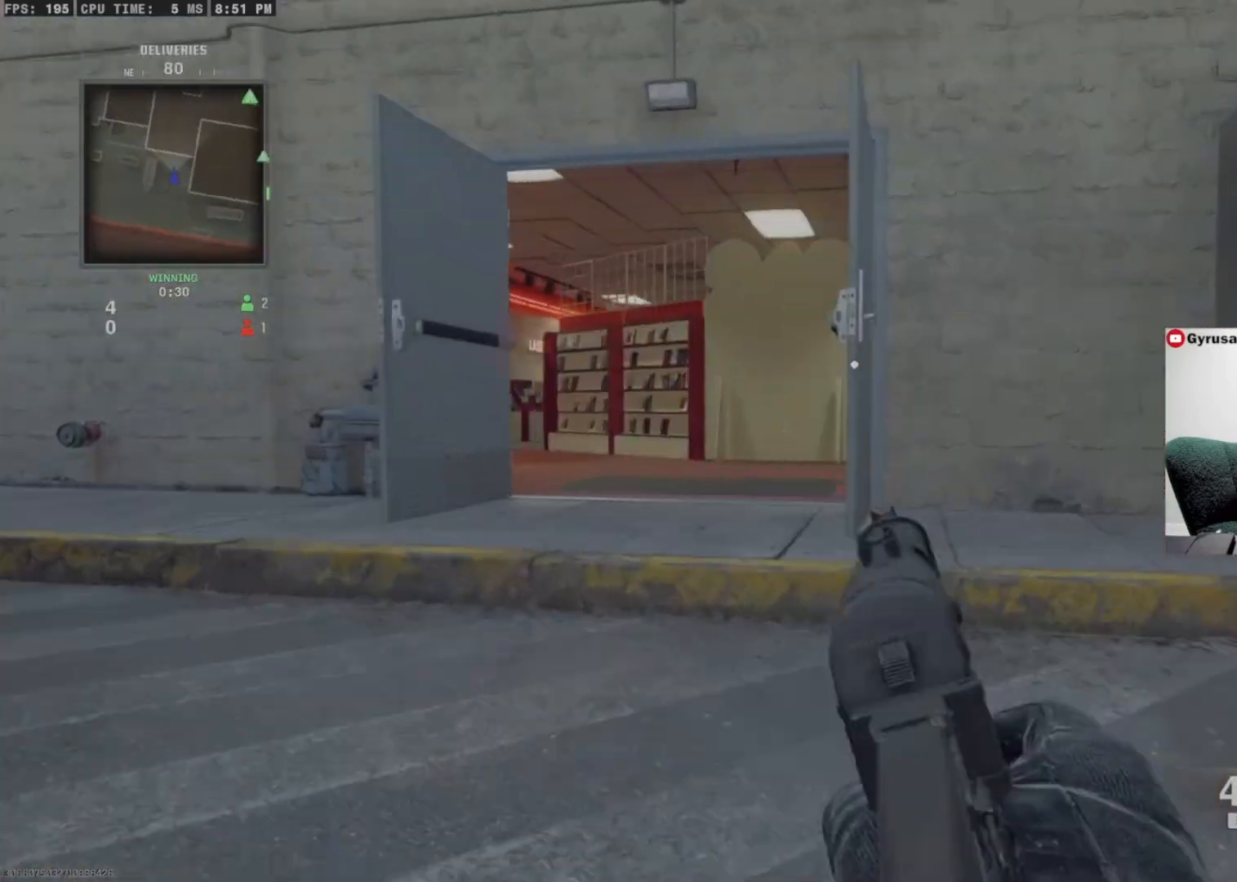
{"buttons": ["TRIANGLE"], "left_stick": "up", "right_stick": "center", "events": [[33, "CROSS", "up"], [133, "L1", "up"], [200, "left_stick", "up"], [200, "right_stick", "right"], [233, "L3", "down"], [300, "L3", "up"], [300, "TRIANGLE", "down"], [300, "right_stick", "center"], [400, "TRIANGLE", "up"], [433, "TRIANGLE", "down"]]}